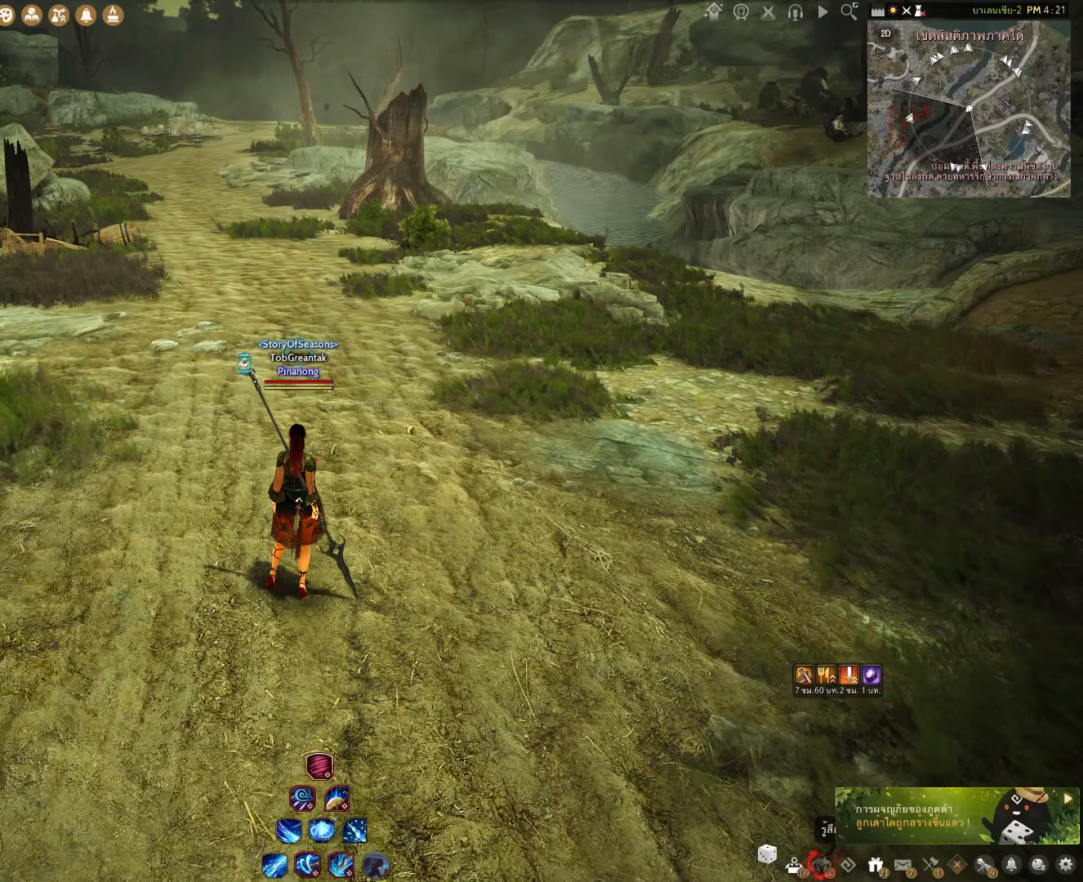
Gameplay with keyboard and mouse; each line is a JSON object with the keys and mouse buttons held at the frame after it. "events" lists presses ("down") and releases ("up") of "a", "c", "d", "e", "f", "q", "s", "shift", "space", "tab", "w", "x", "z", "mouse_left" and "mouse_right" between this image and that frame as [ms after this image, input, new state], when the widget could be followed in between. "mouse_left", "mouse_right" = the "left", "right" buttons of the "mouse" list. No other keys are recorded. Mouse movement is not recorded.
{"keys": [], "mouse": [], "events": []}
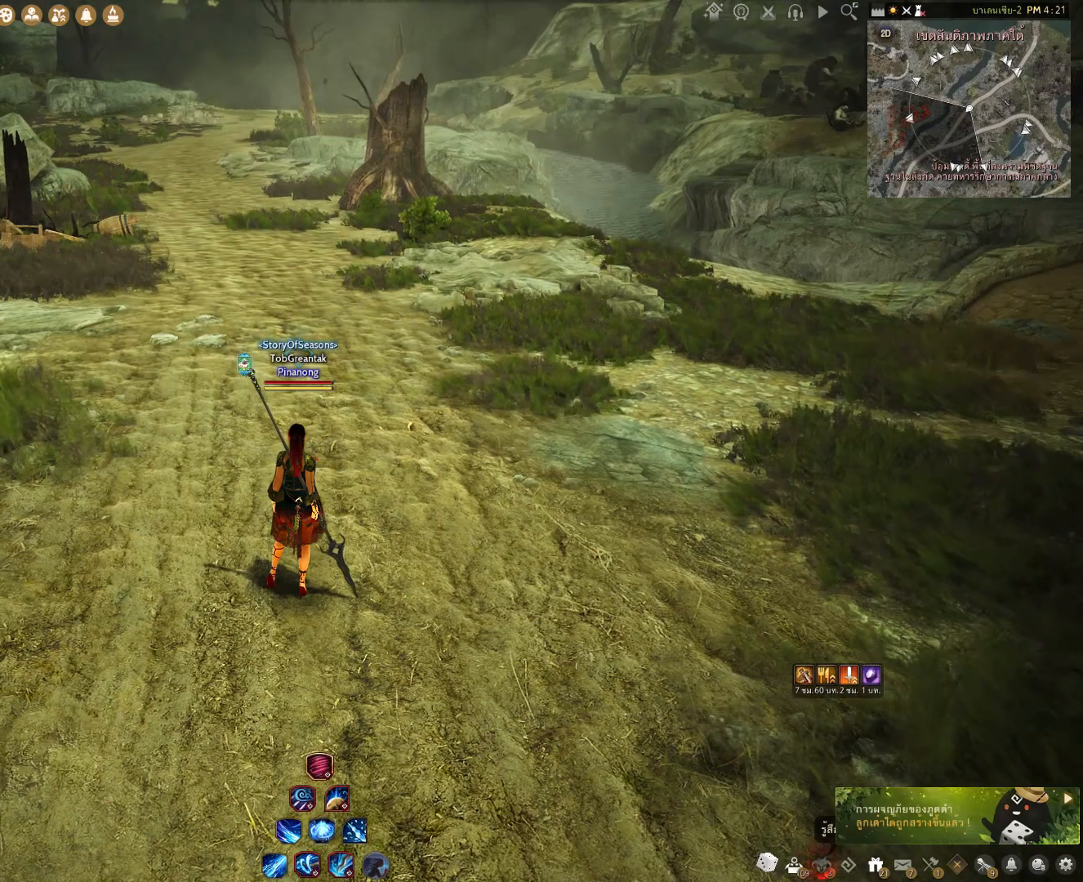
{"keys": ["e", "s"], "mouse": [], "events": [[150, "s", "down"], [183, "e", "down"]]}
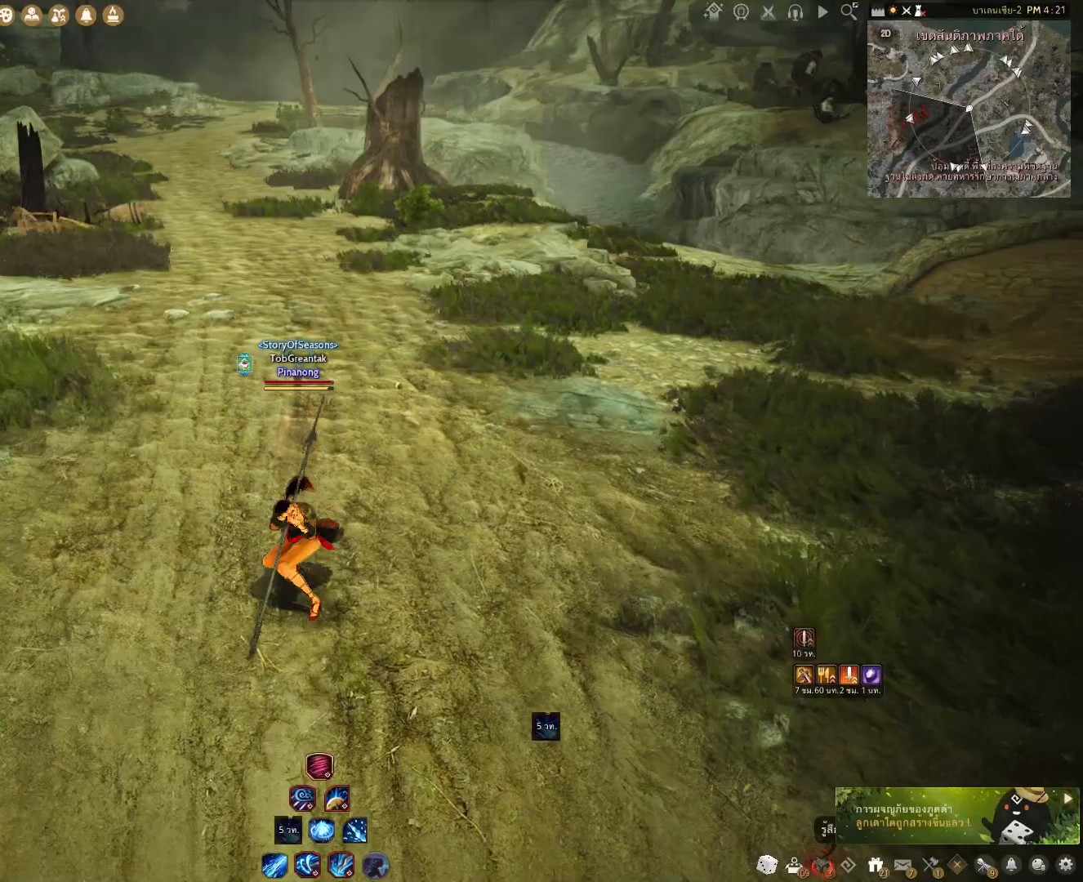
{"keys": ["e"], "mouse": [], "events": [[467, "s", "up"]]}
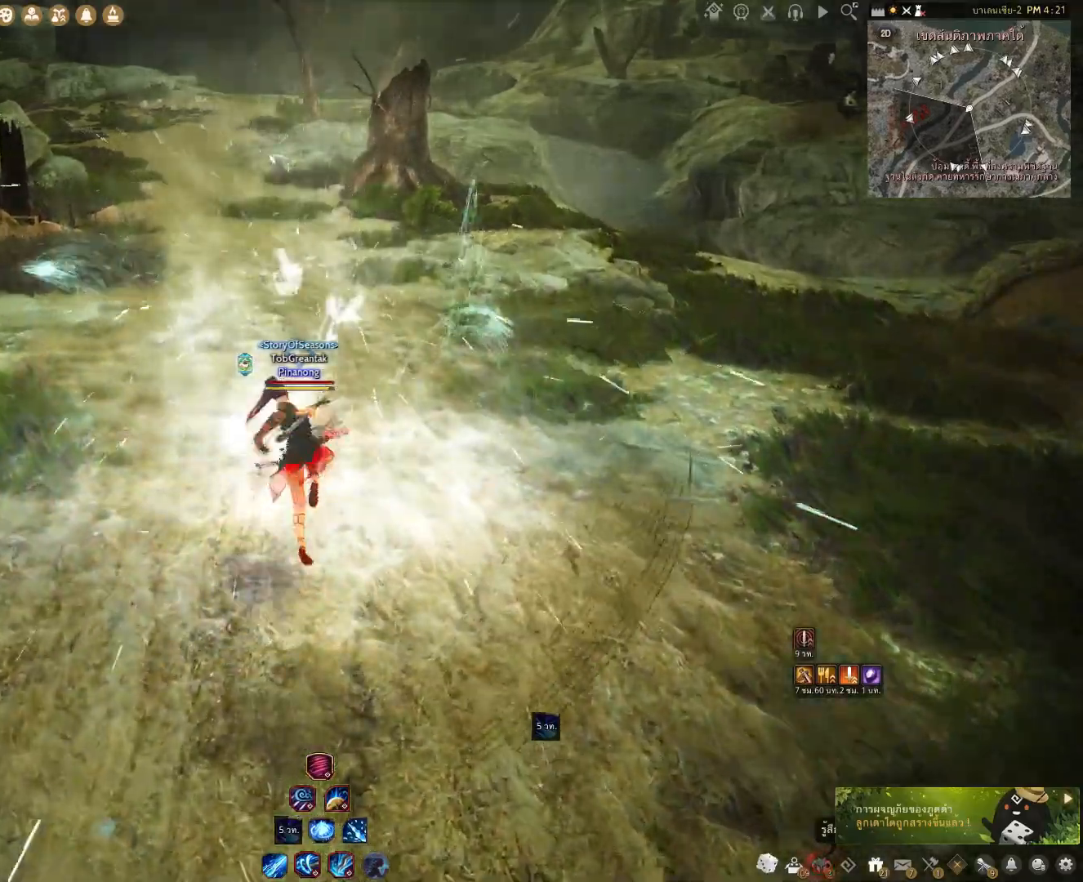
{"keys": ["e", "w"], "mouse": [], "events": [[133, "w", "down"]]}
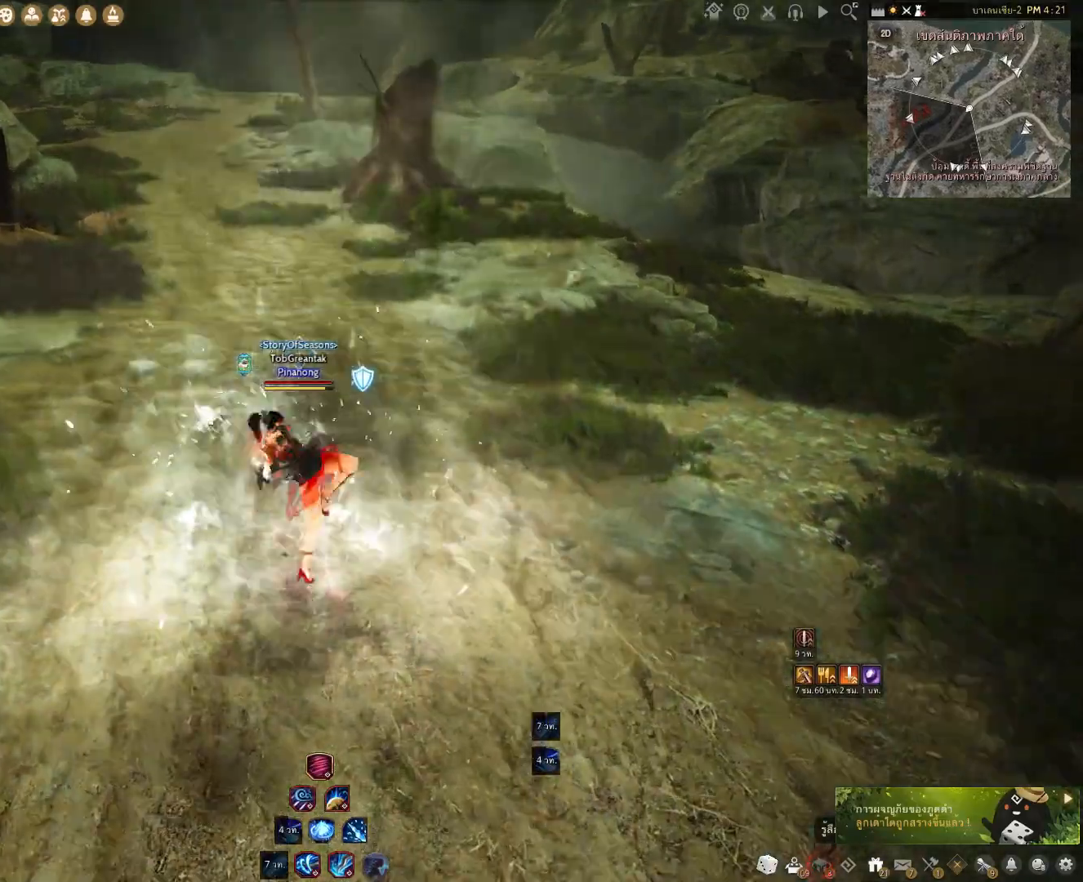
{"keys": [], "mouse": [], "events": [[117, "w", "up"], [133, "e", "up"]]}
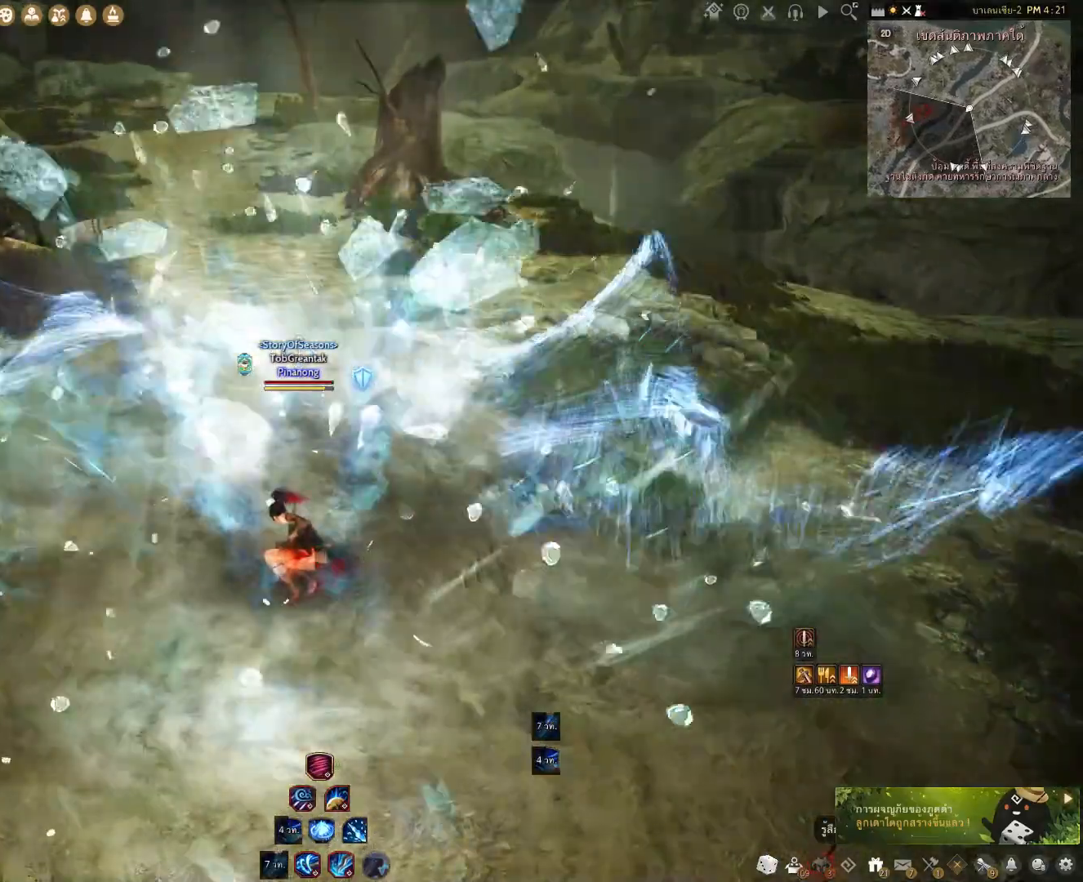
{"keys": [], "mouse": [], "events": []}
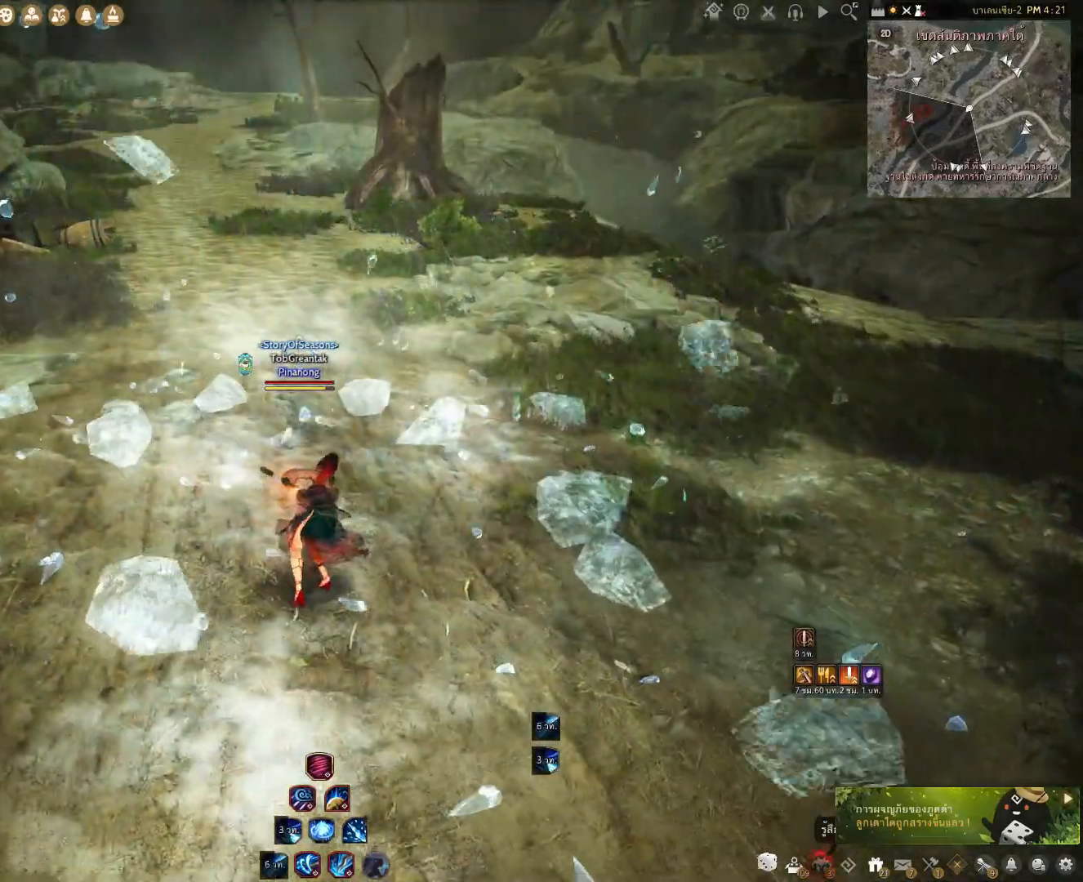
{"keys": [], "mouse": [], "events": []}
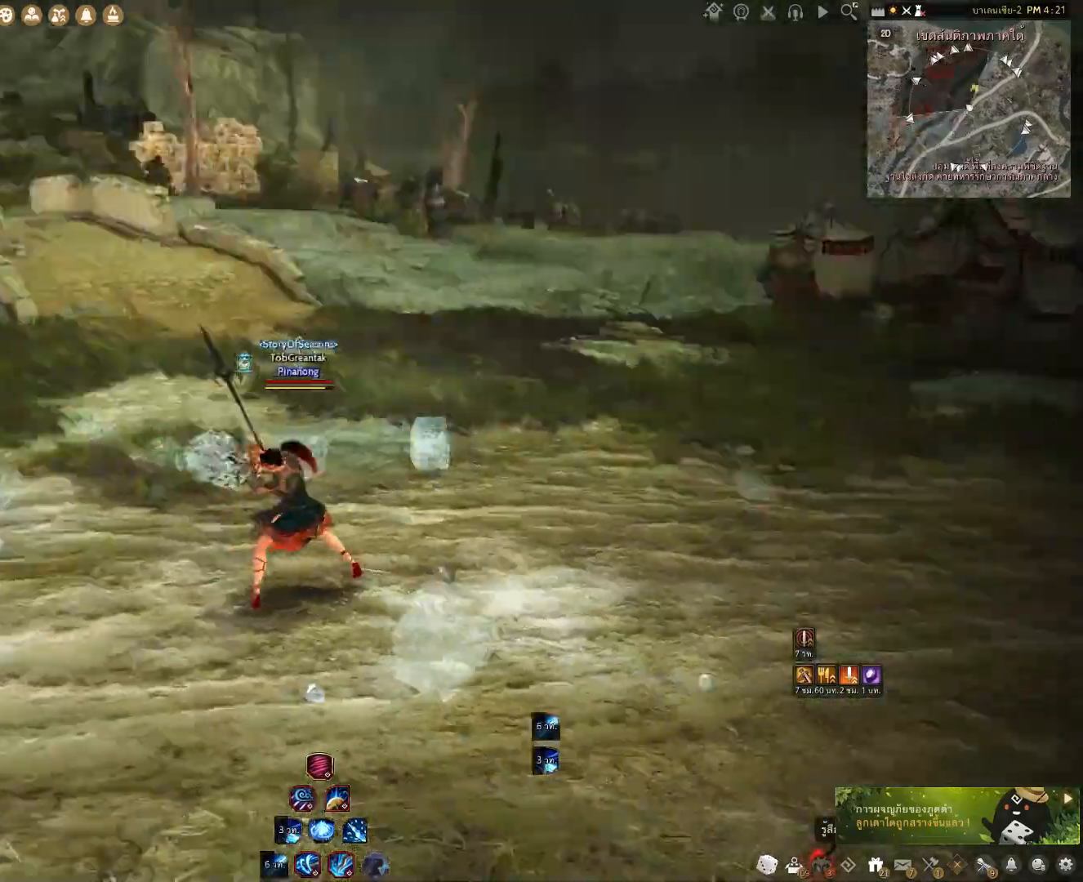
{"keys": [], "mouse": [], "events": []}
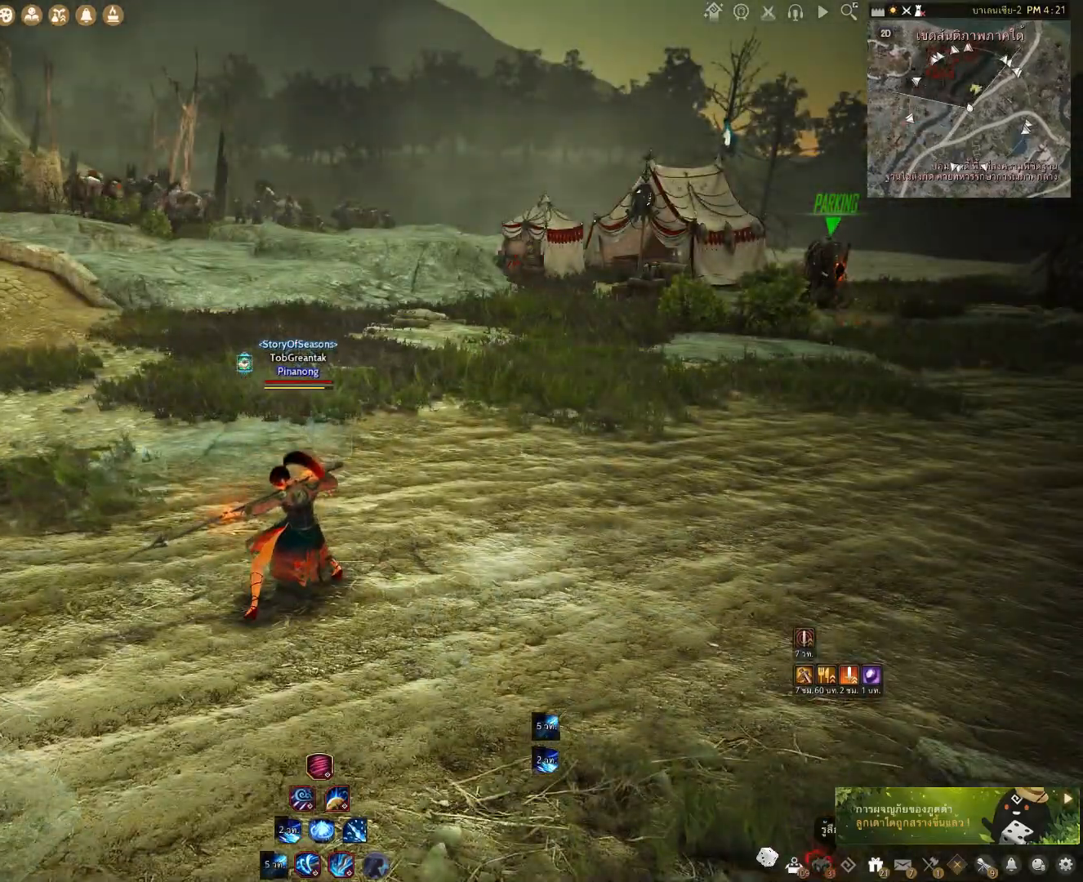
{"keys": [], "mouse": [], "events": []}
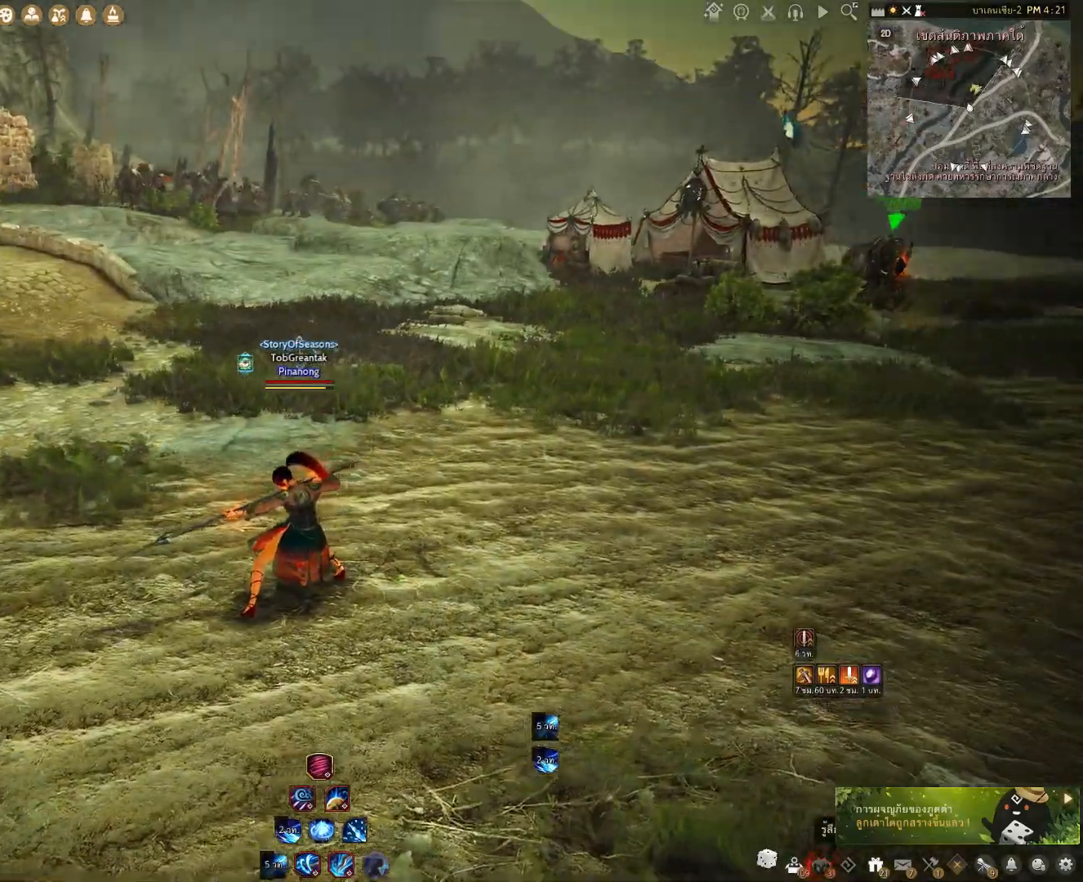
{"keys": ["w"], "mouse": [], "events": [[17, "w", "down"]]}
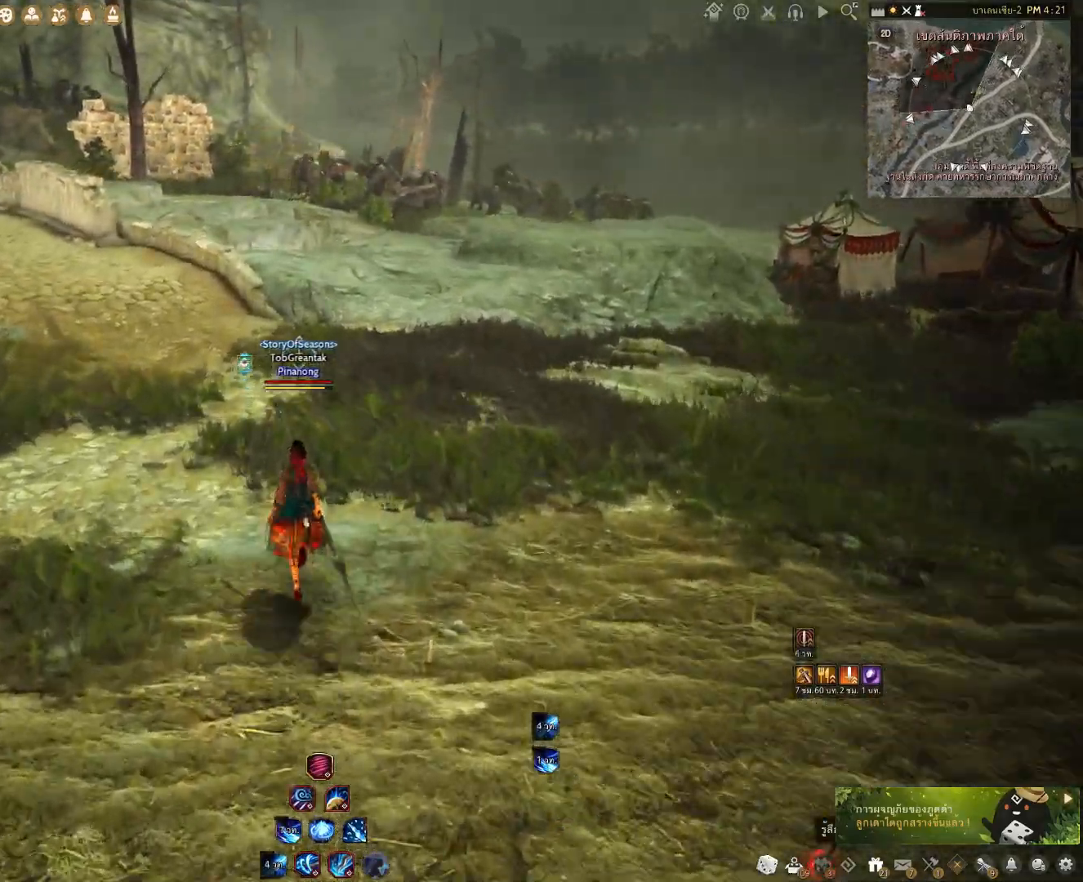
{"keys": ["d", "w"], "mouse": [], "events": [[300, "d", "down"]]}
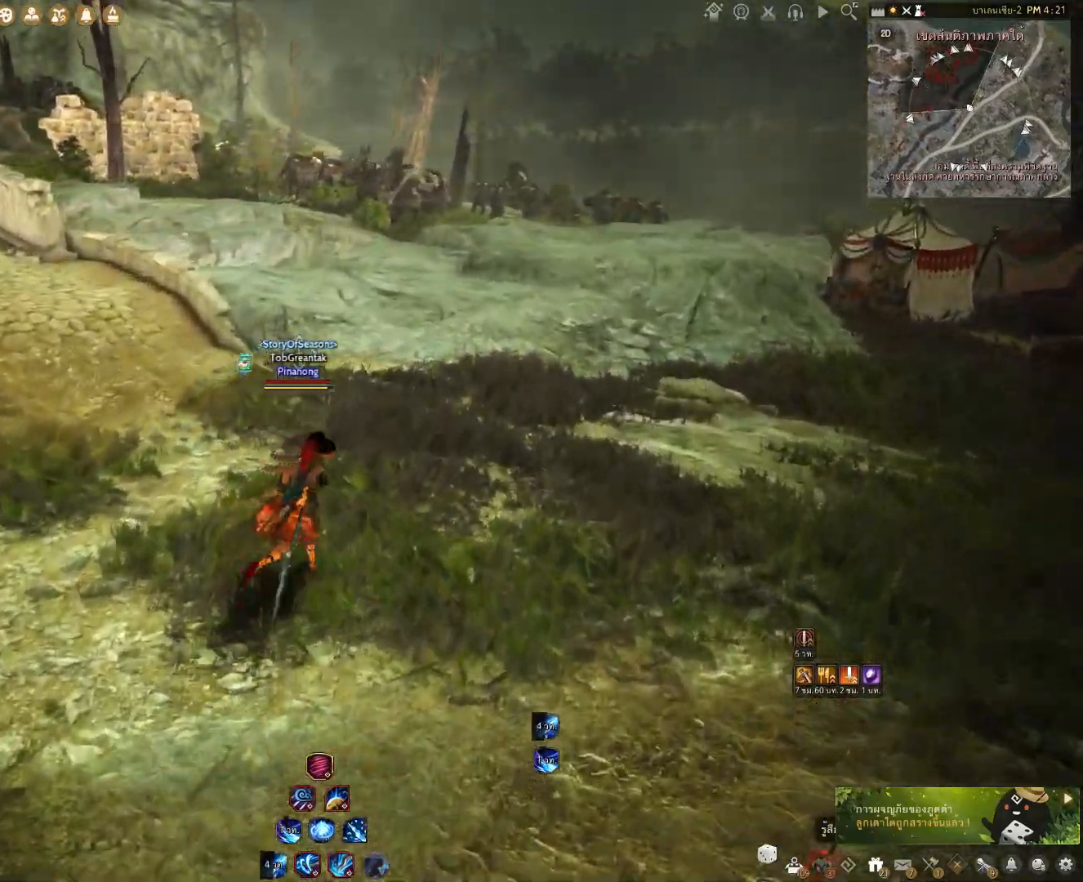
{"keys": ["w"], "mouse": [], "events": [[400, "d", "up"]]}